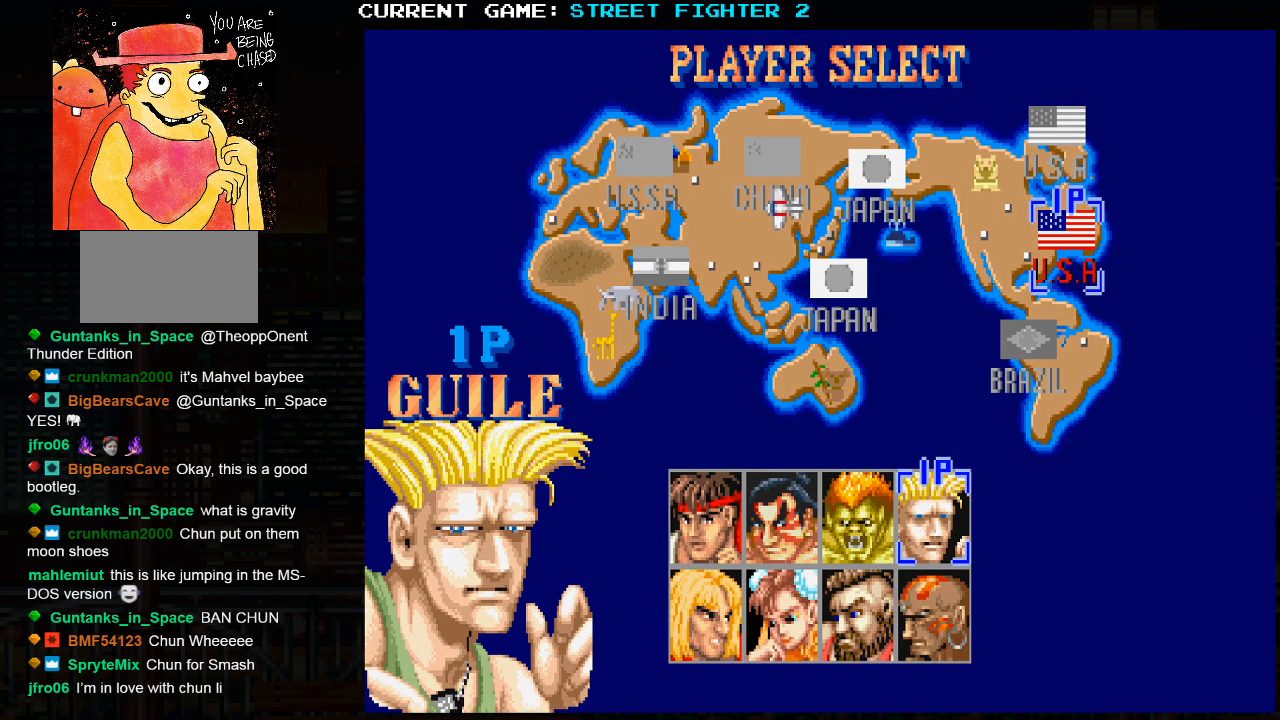
Gameplay with a controller (arcade stick); each line is a JSON object with the inputs held at the frame after it. "events" lists button and stick changes between this image and that frame as [ms after this image, input, new state], when the widget could be followed in between. Not read: HP L3 LP MP R3.
{"buttons": ["SQUARE", "TRIANGLE", "R1", "R2"], "left_stick": "center", "events": [[450, "R2", "down"]]}
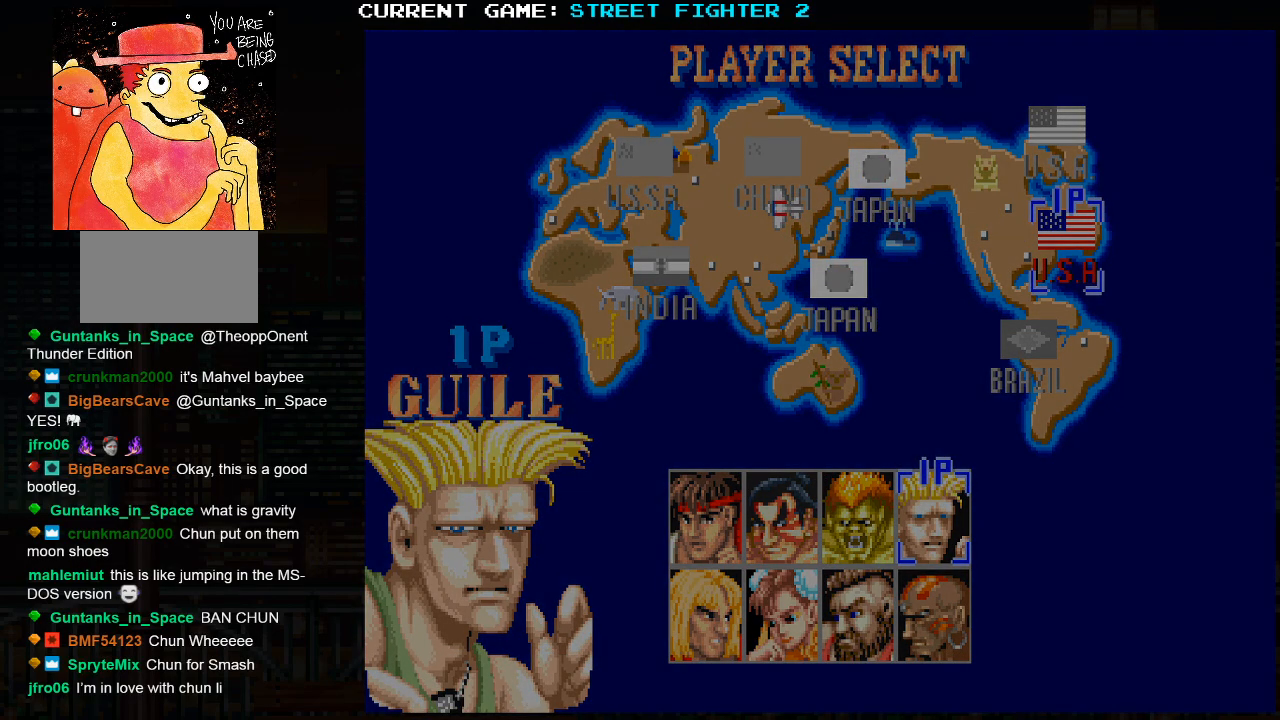
{"buttons": ["SQUARE", "TRIANGLE", "R1", "R2"], "left_stick": "down-left", "events": [[50, "left_stick", "down-left"]]}
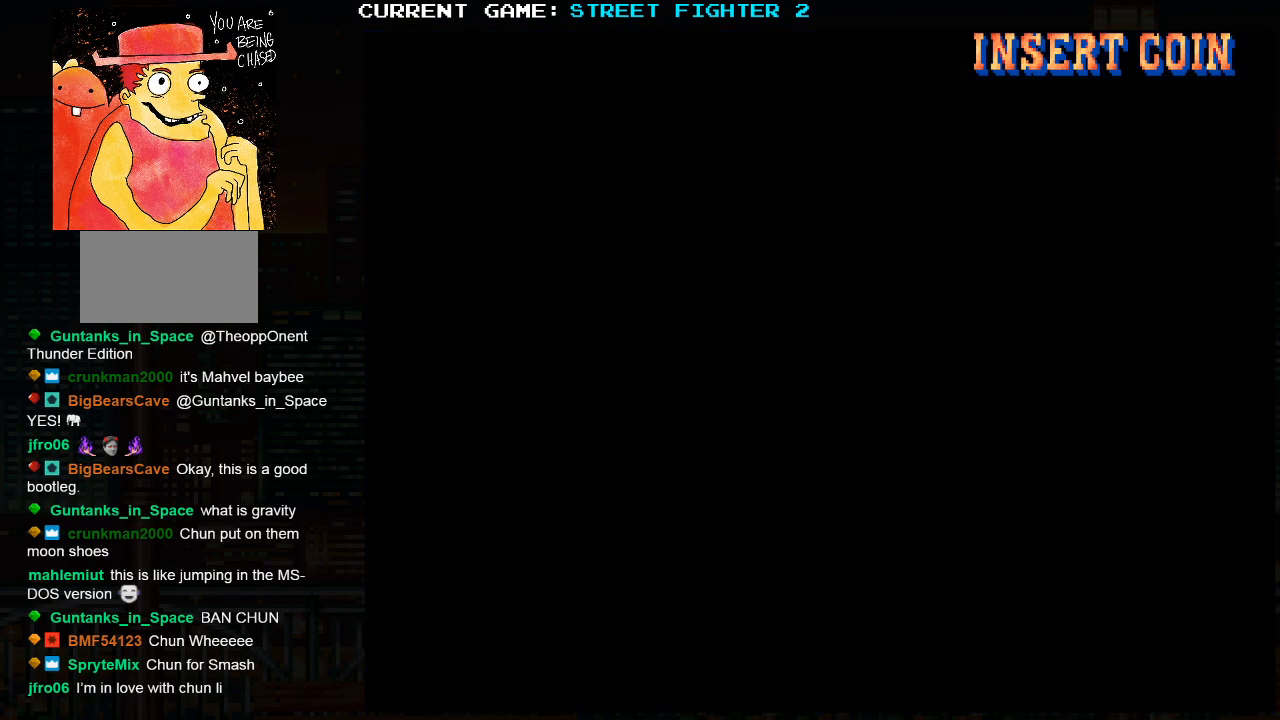
{"buttons": ["SQUARE", "TRIANGLE", "R1", "R2"], "left_stick": "down-left", "events": []}
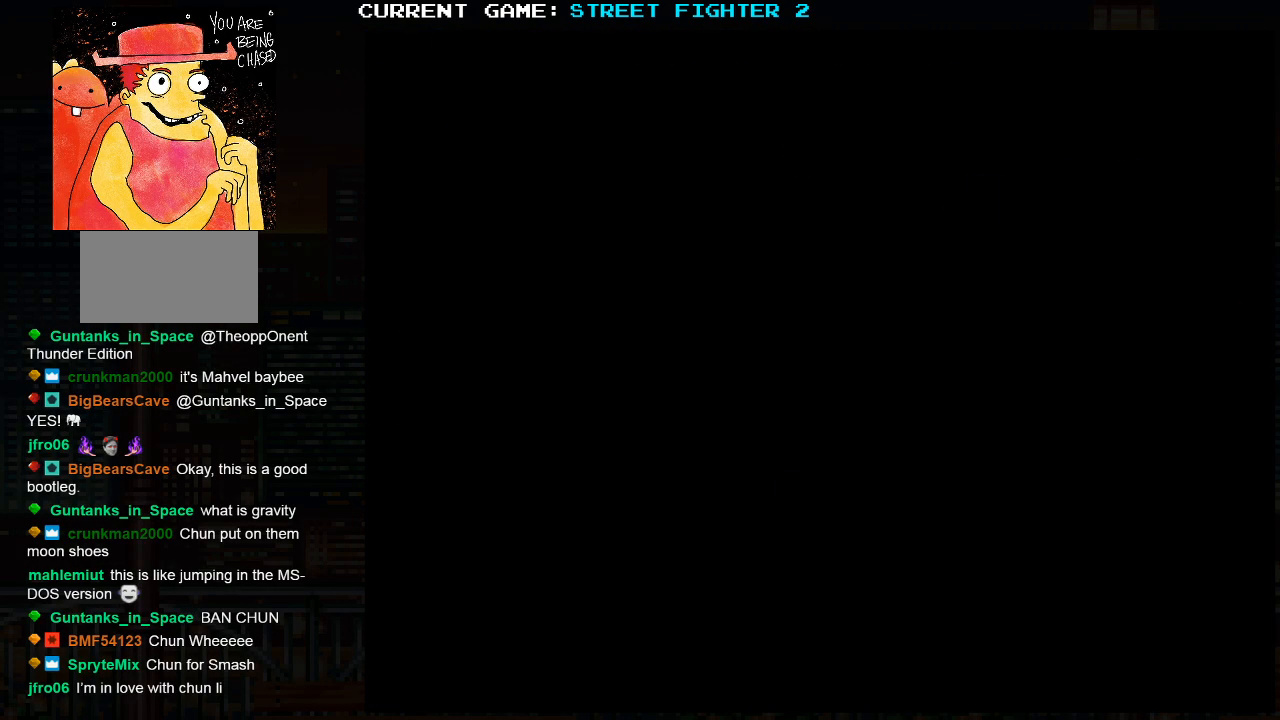
{"buttons": ["SQUARE", "TRIANGLE", "R1", "R2"], "left_stick": "left", "events": [[350, "left_stick", "left"]]}
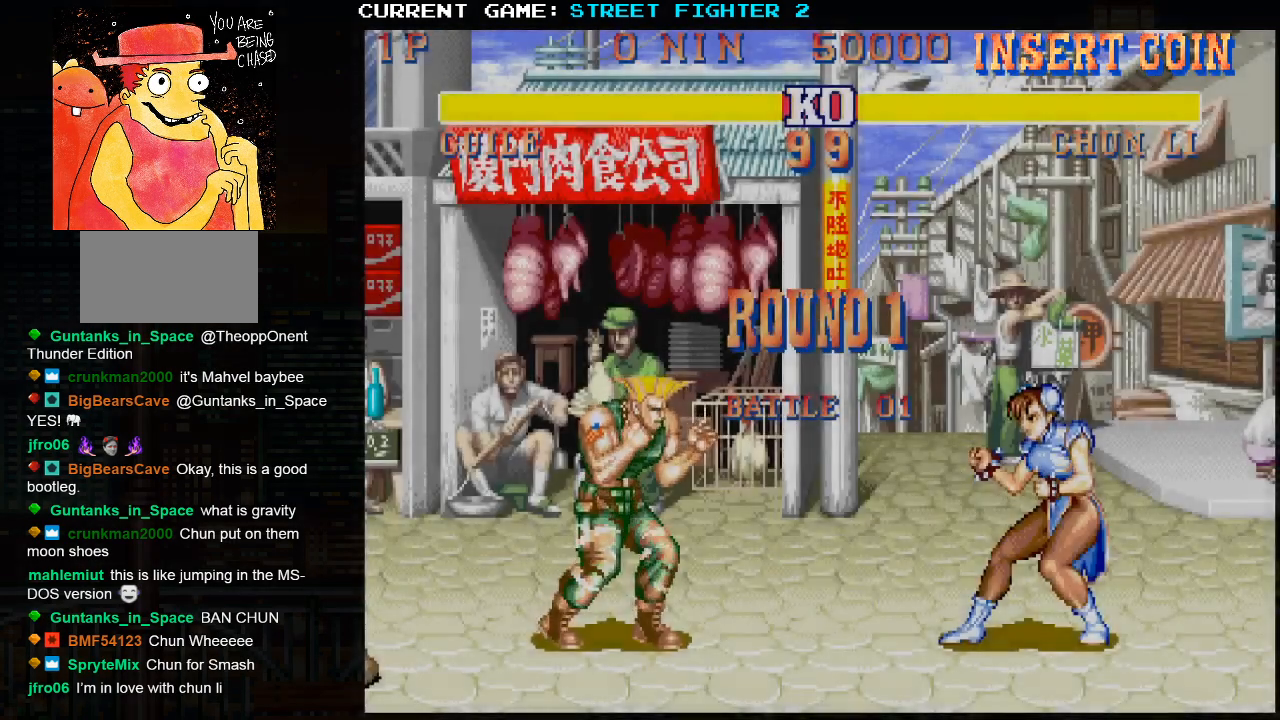
{"buttons": [], "left_stick": "center", "events": [[150, "R2", "up"], [167, "SQUARE", "up"], [183, "R1", "up"], [183, "TRIANGLE", "up"], [267, "left_stick", "center"]]}
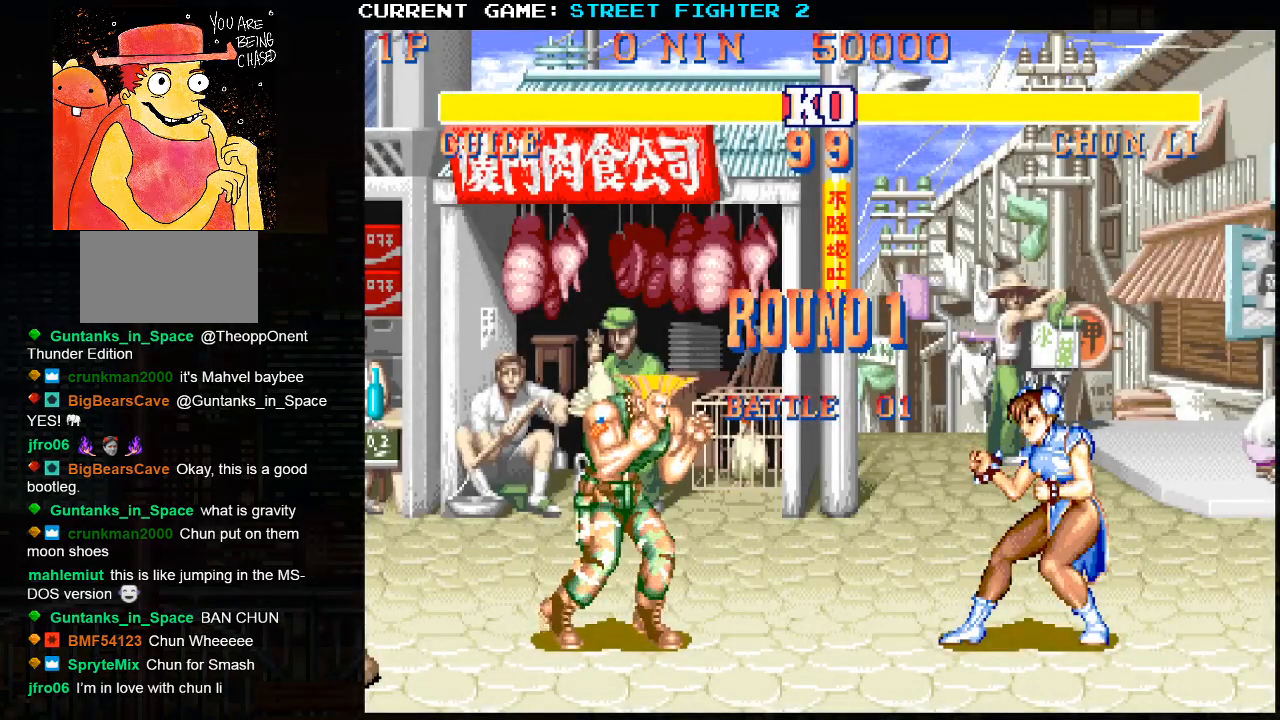
{"buttons": [], "left_stick": "center", "events": []}
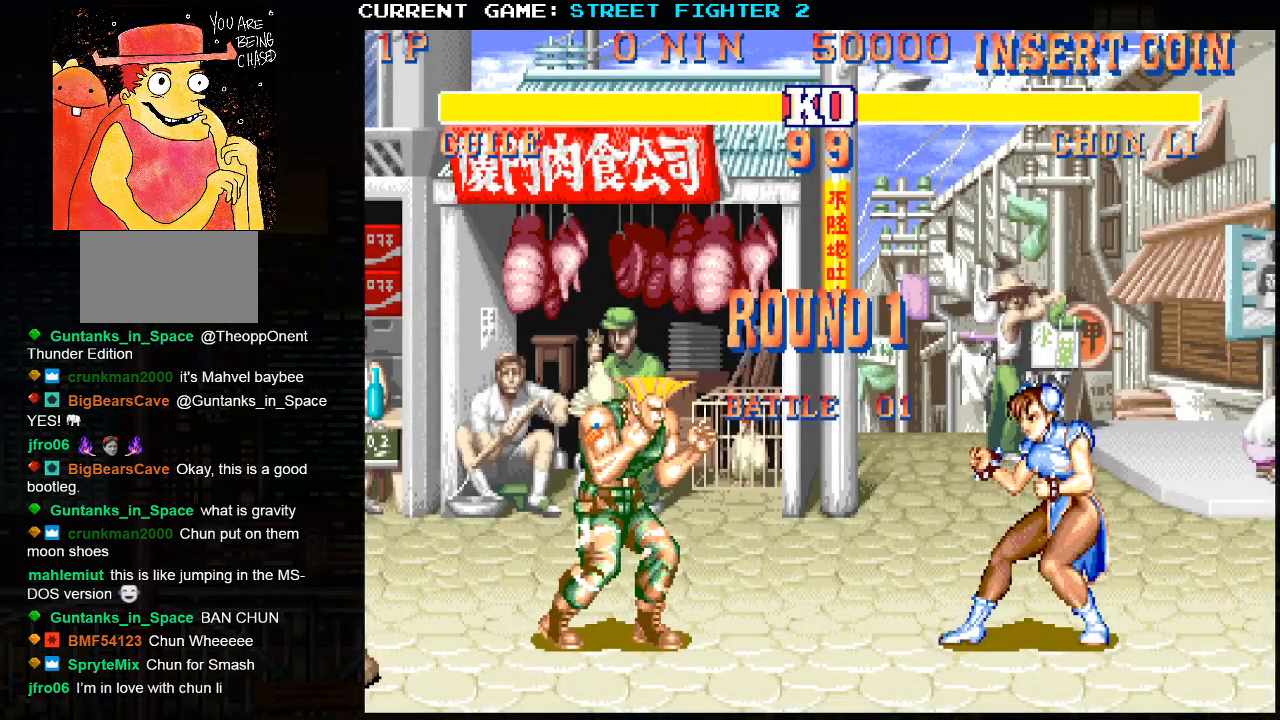
{"buttons": [], "left_stick": "center", "events": []}
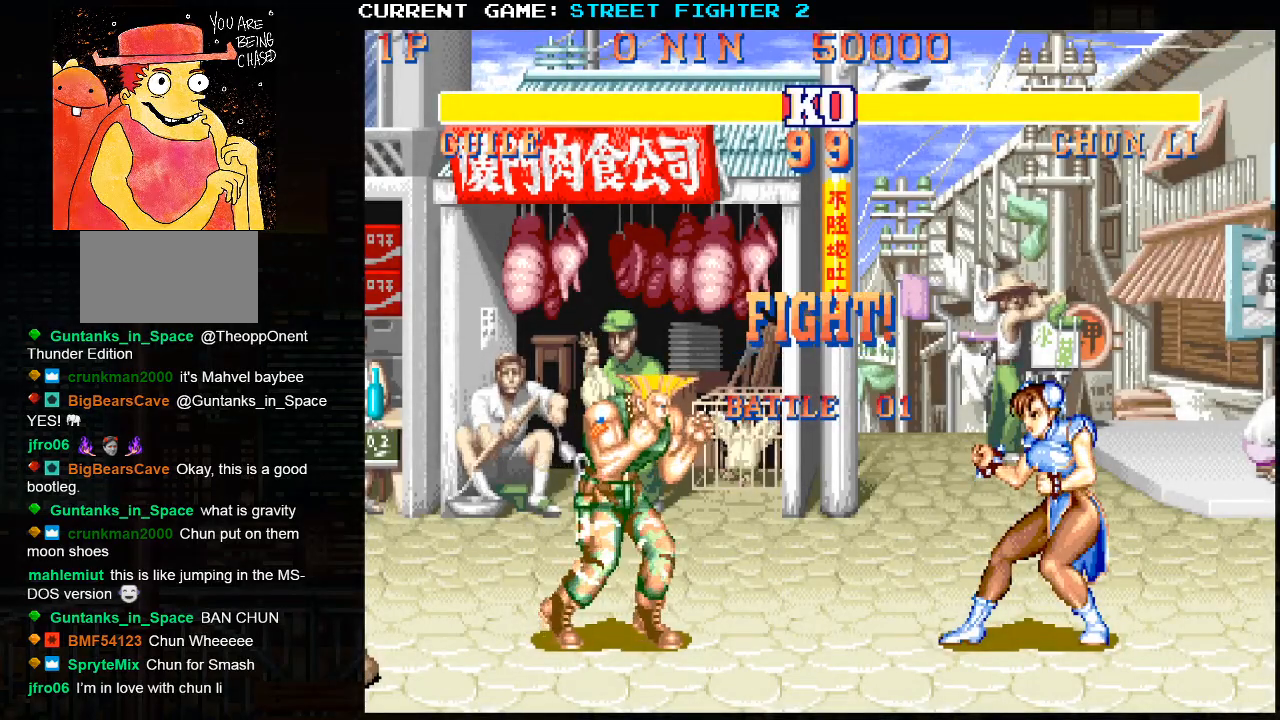
{"buttons": [], "left_stick": "center", "events": []}
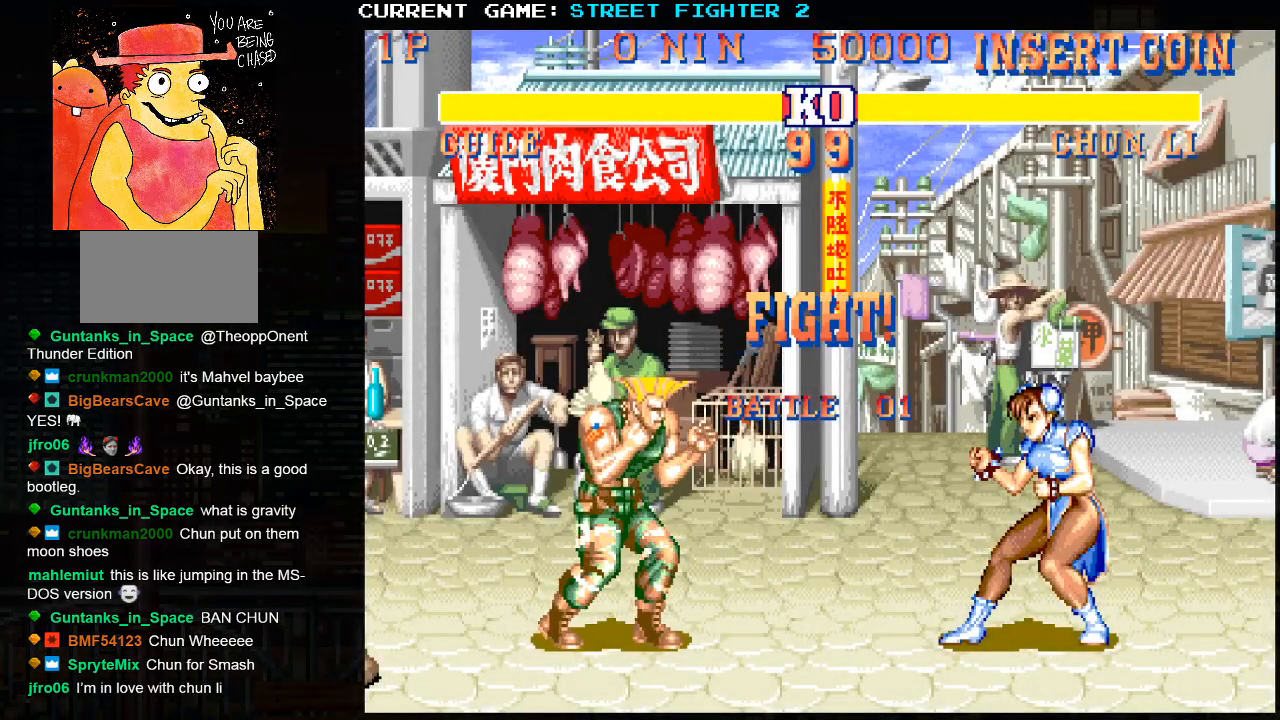
{"buttons": [], "left_stick": "right", "events": [[283, "left_stick", "left"], [367, "left_stick", "right"], [400, "SQUARE", "down"], [467, "SQUARE", "up"]]}
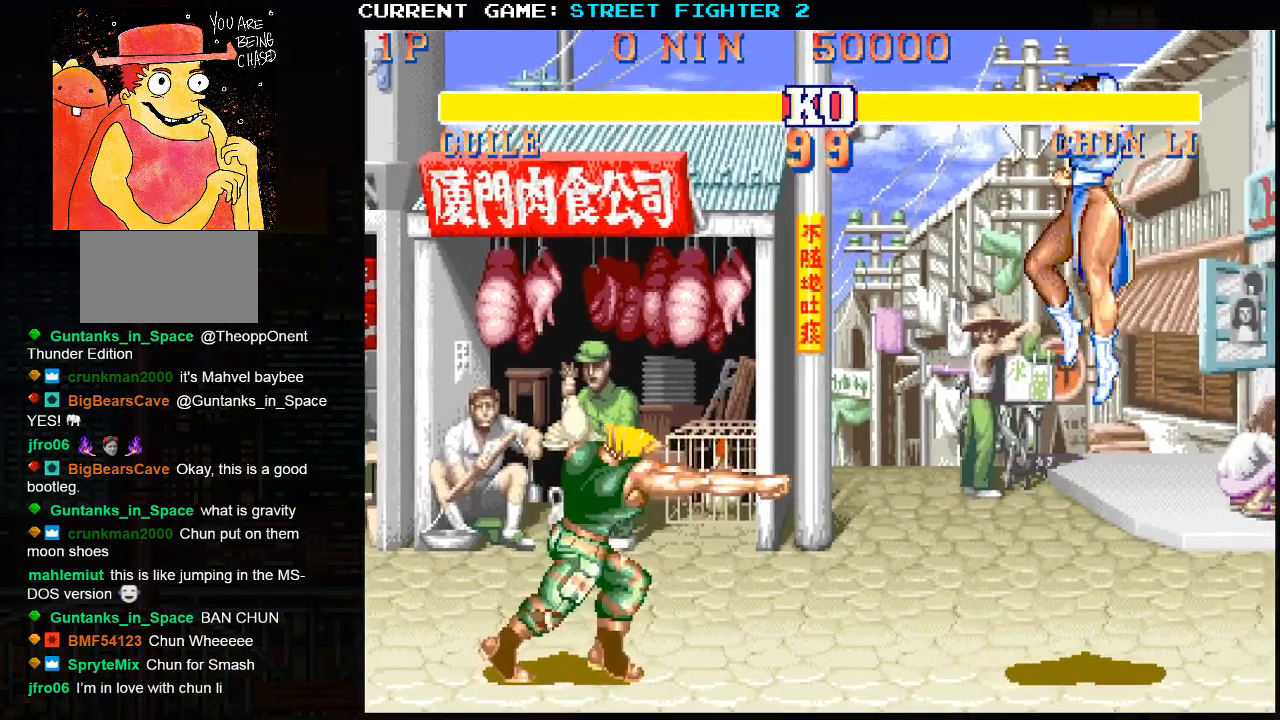
{"buttons": ["SQUARE"], "left_stick": "right", "events": [[133, "left_stick", "center"], [383, "left_stick", "left"], [483, "left_stick", "right"], [500, "SQUARE", "down"]]}
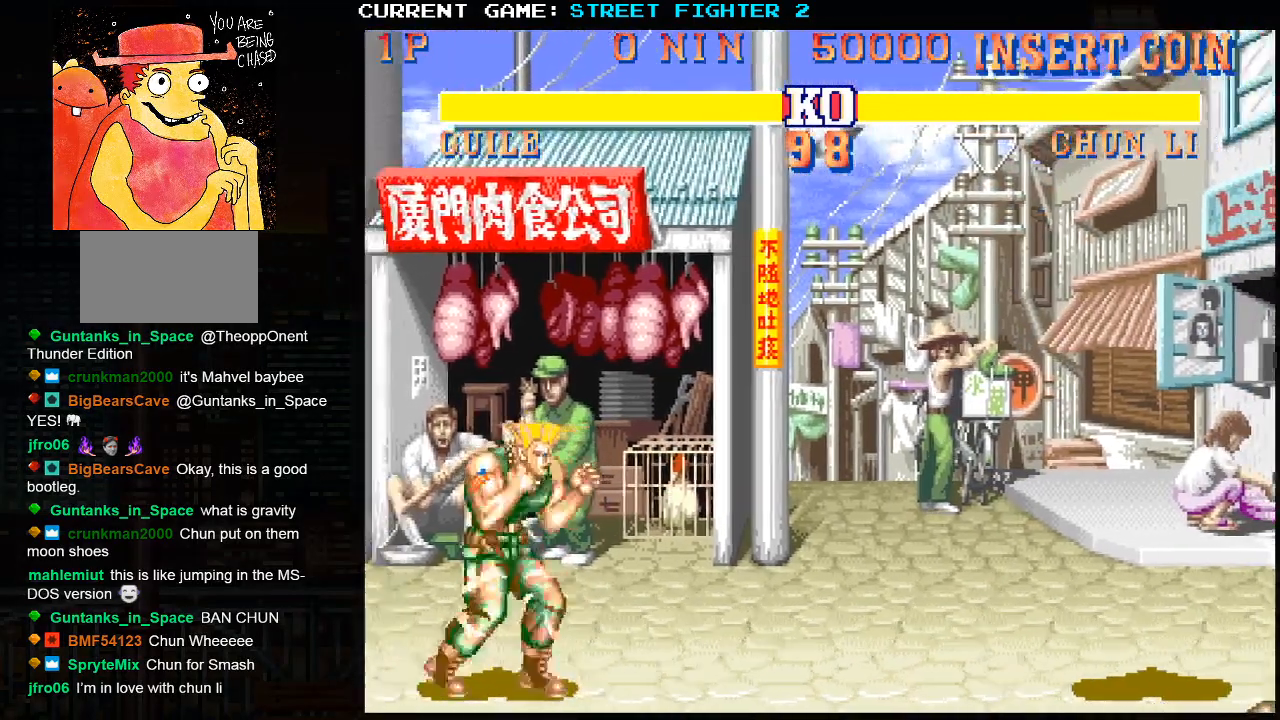
{"buttons": [], "left_stick": "down-left", "events": [[133, "SQUARE", "up"], [133, "left_stick", "center"], [200, "left_stick", "left"], [417, "left_stick", "down-left"]]}
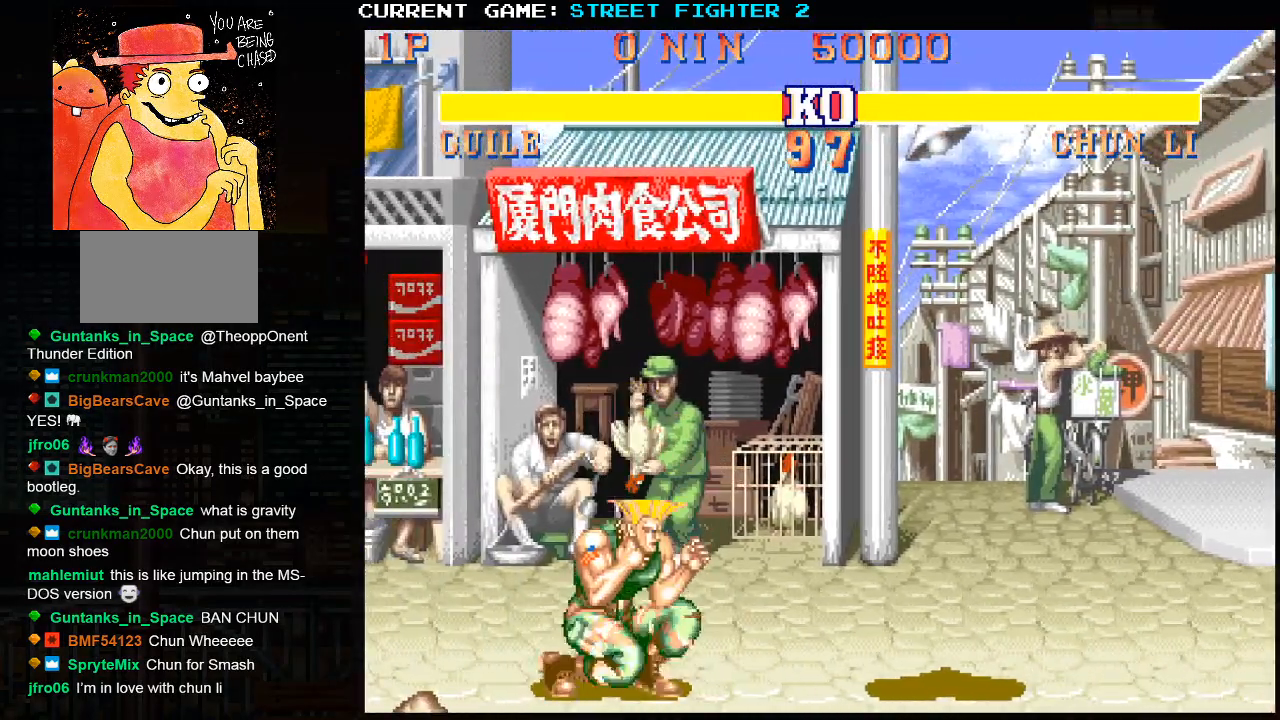
{"buttons": [], "left_stick": "down-left", "events": [[67, "CIRCLE", "down"], [200, "CIRCLE", "up"]]}
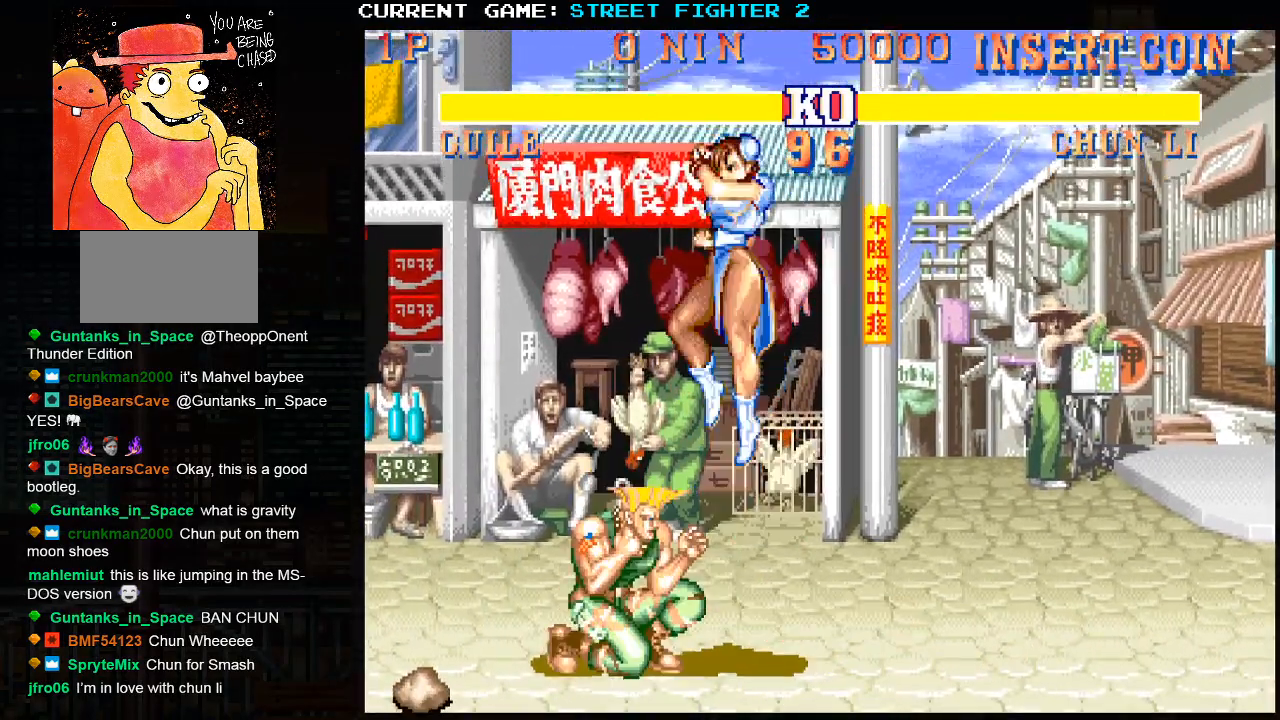
{"buttons": [], "left_stick": "left", "events": [[400, "left_stick", "left"]]}
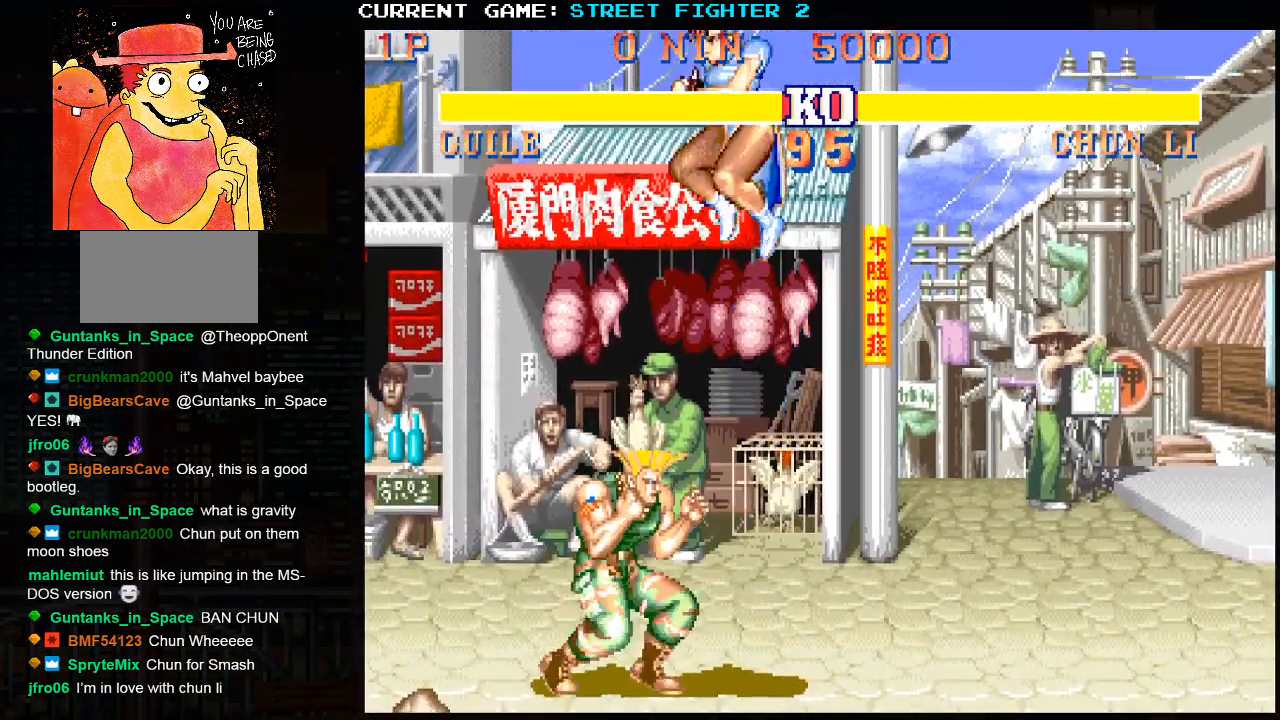
{"buttons": [], "left_stick": "down-left", "events": [[300, "left_stick", "down-left"]]}
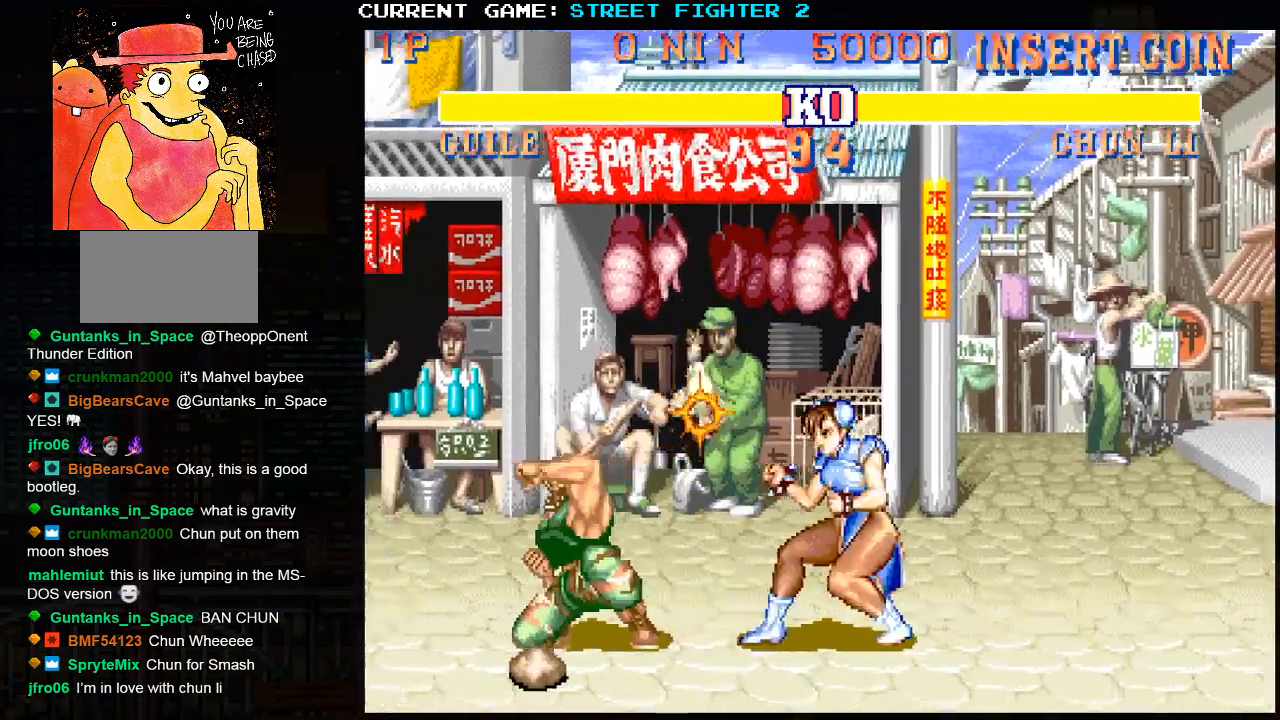
{"buttons": [], "left_stick": "down-left", "events": [[267, "CIRCLE", "down"], [333, "CIRCLE", "up"]]}
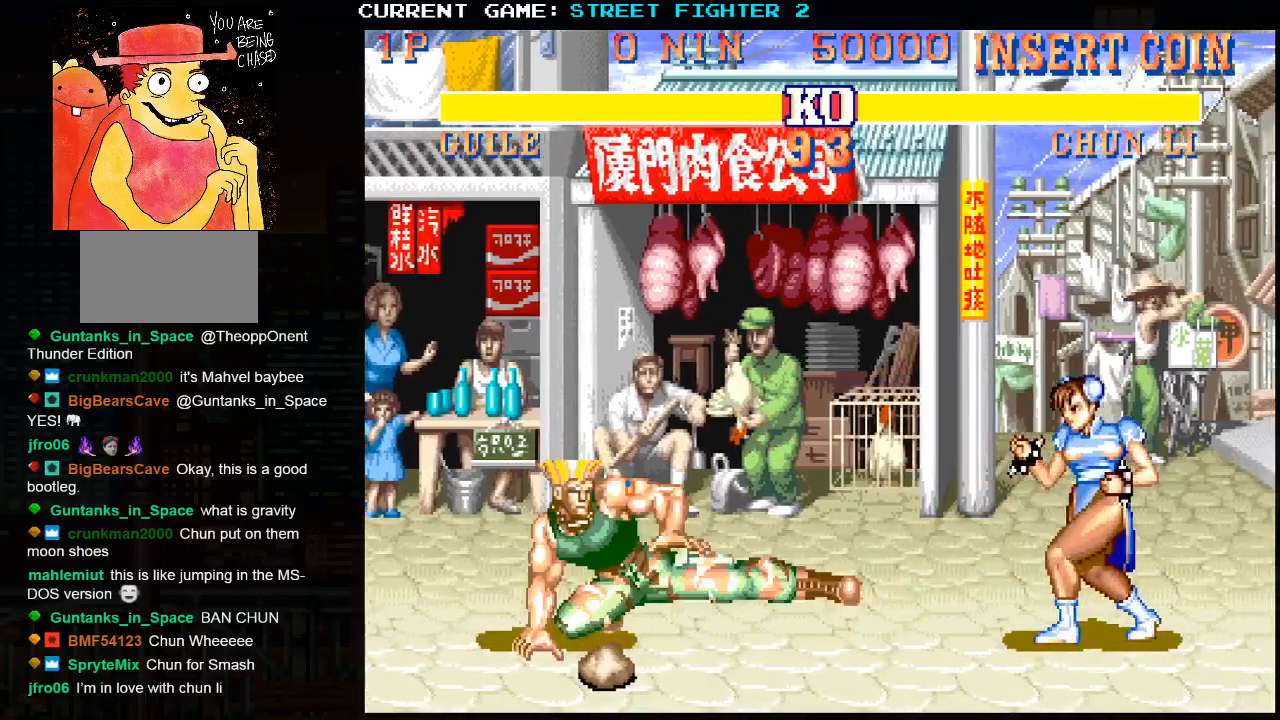
{"buttons": [], "left_stick": "down-left", "events": []}
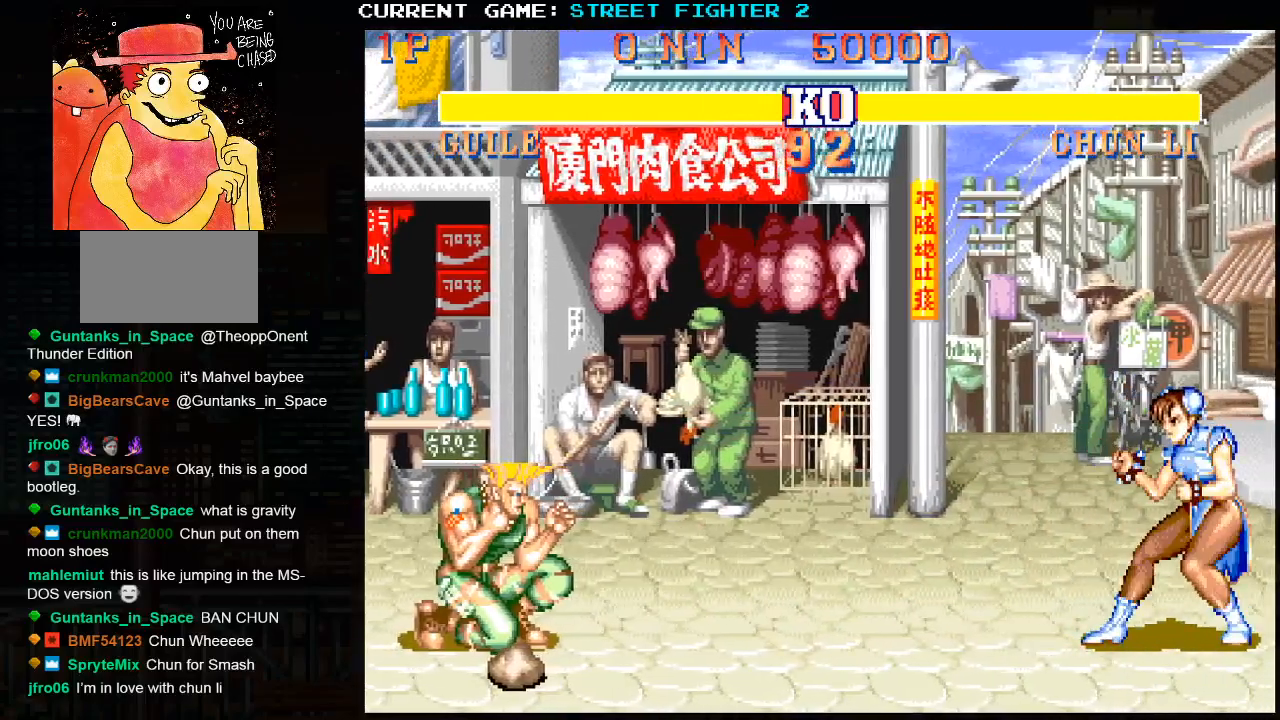
{"buttons": ["CROSS"], "left_stick": "down-left", "events": [[450, "CROSS", "down"]]}
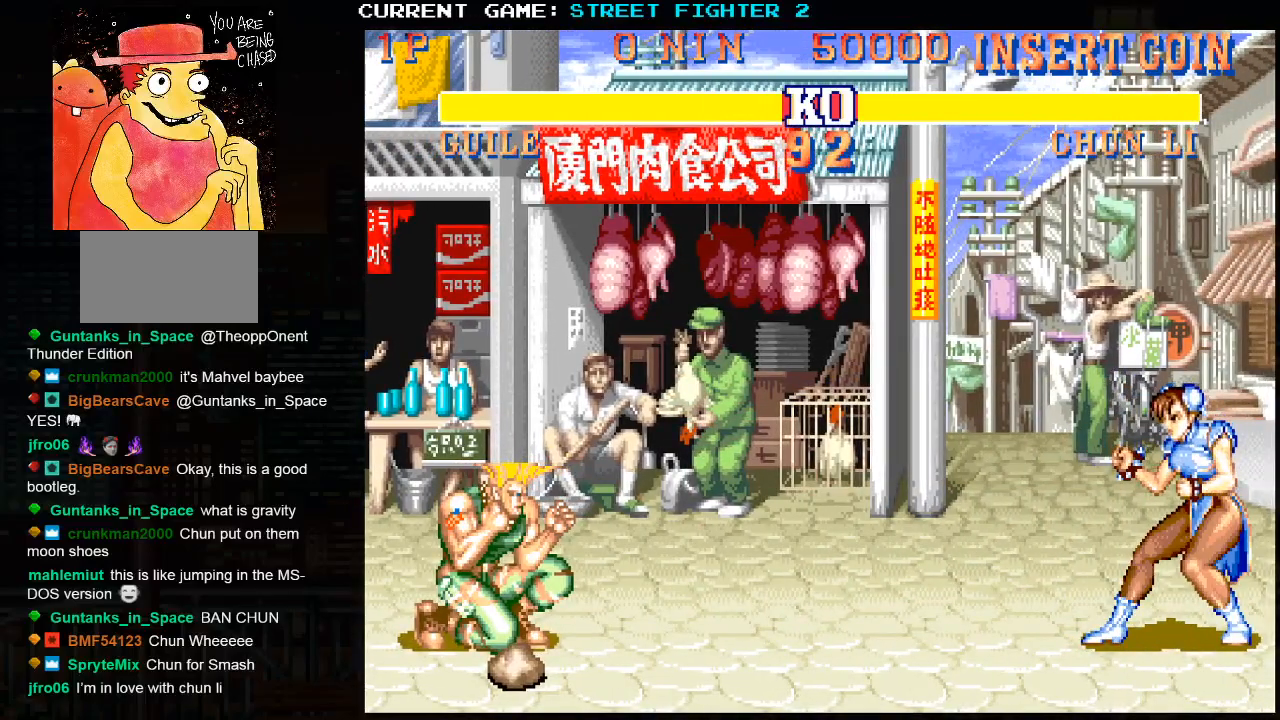
{"buttons": [], "left_stick": "down-left", "events": [[17, "CROSS", "up"], [250, "CIRCLE", "down"], [317, "CIRCLE", "up"]]}
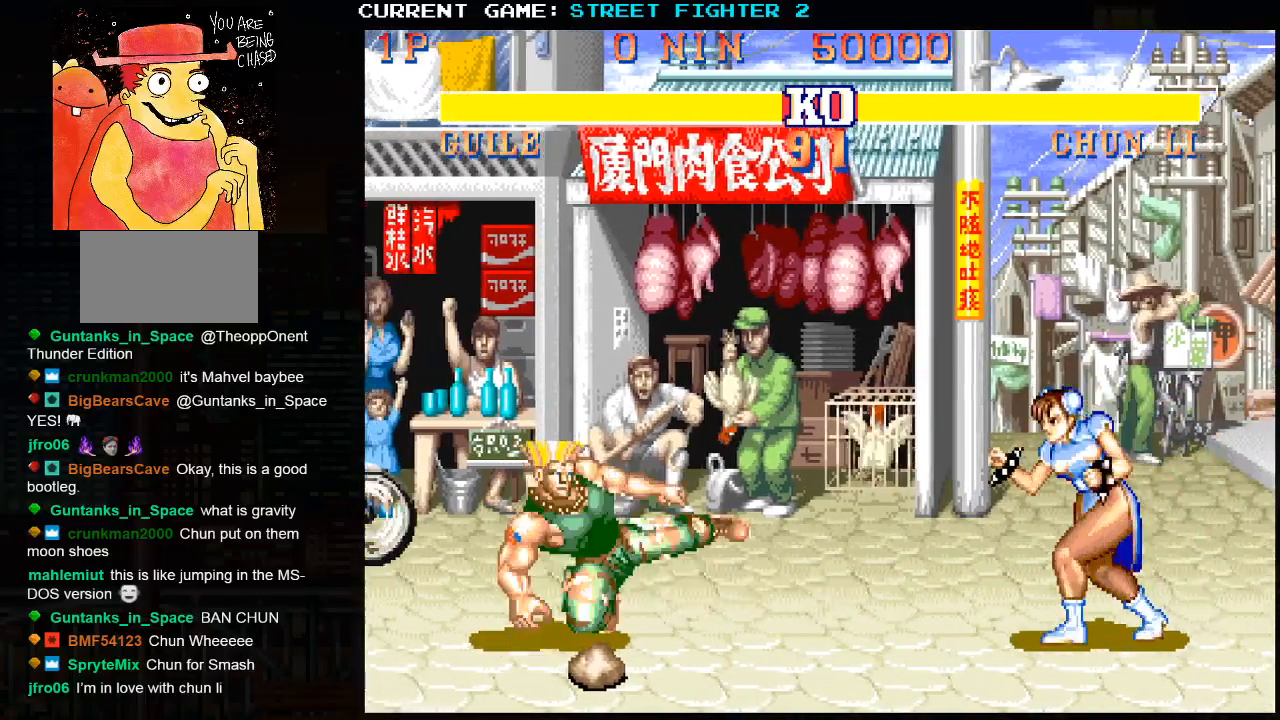
{"buttons": [], "left_stick": "down-left", "events": [[33, "SQUARE", "down"], [117, "SQUARE", "up"]]}
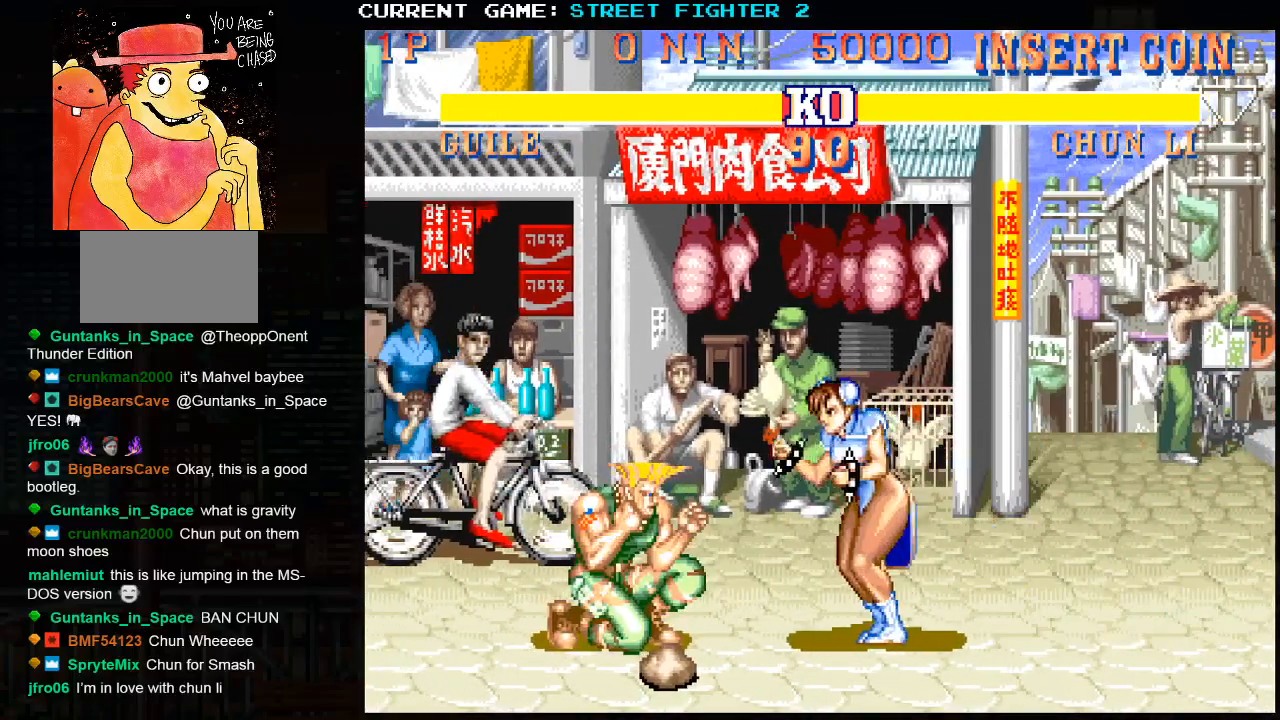
{"buttons": ["SQUARE"], "left_stick": "down-left", "events": [[133, "left_stick", "up"], [150, "CIRCLE", "down"], [233, "CIRCLE", "up"], [283, "left_stick", "down-left"], [467, "SQUARE", "down"]]}
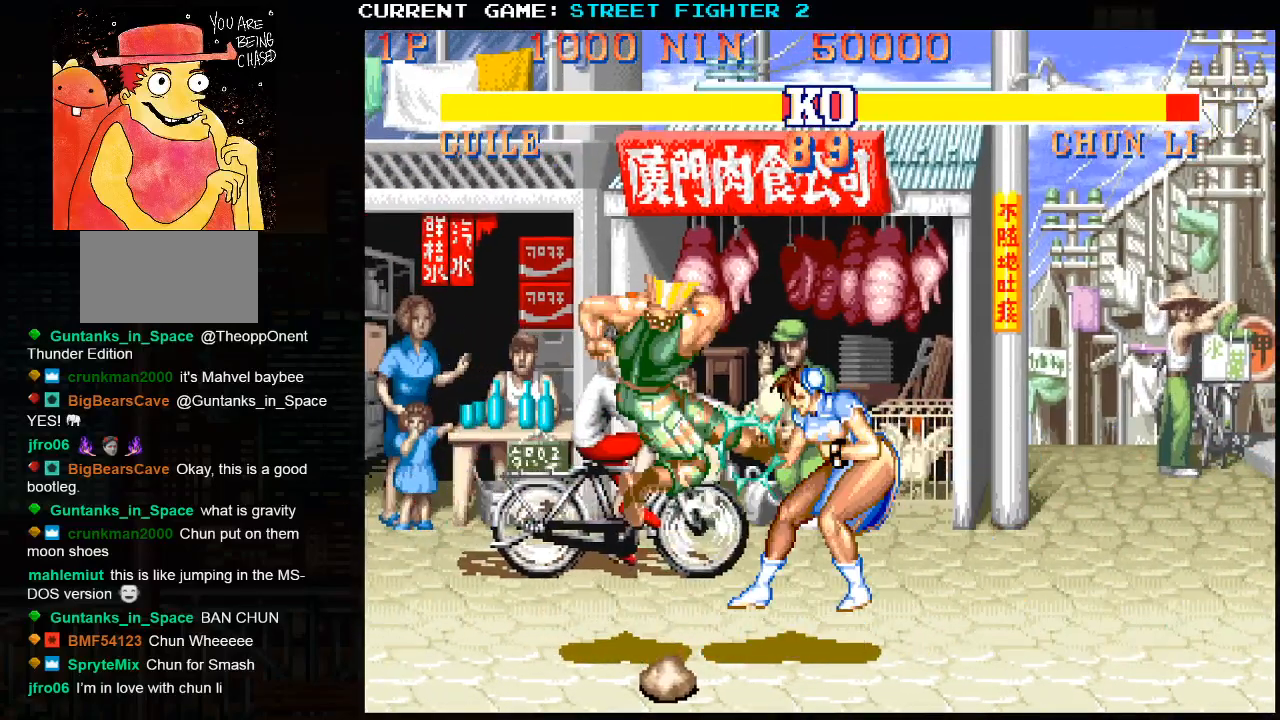
{"buttons": [], "left_stick": "down-left", "events": [[50, "SQUARE", "up"]]}
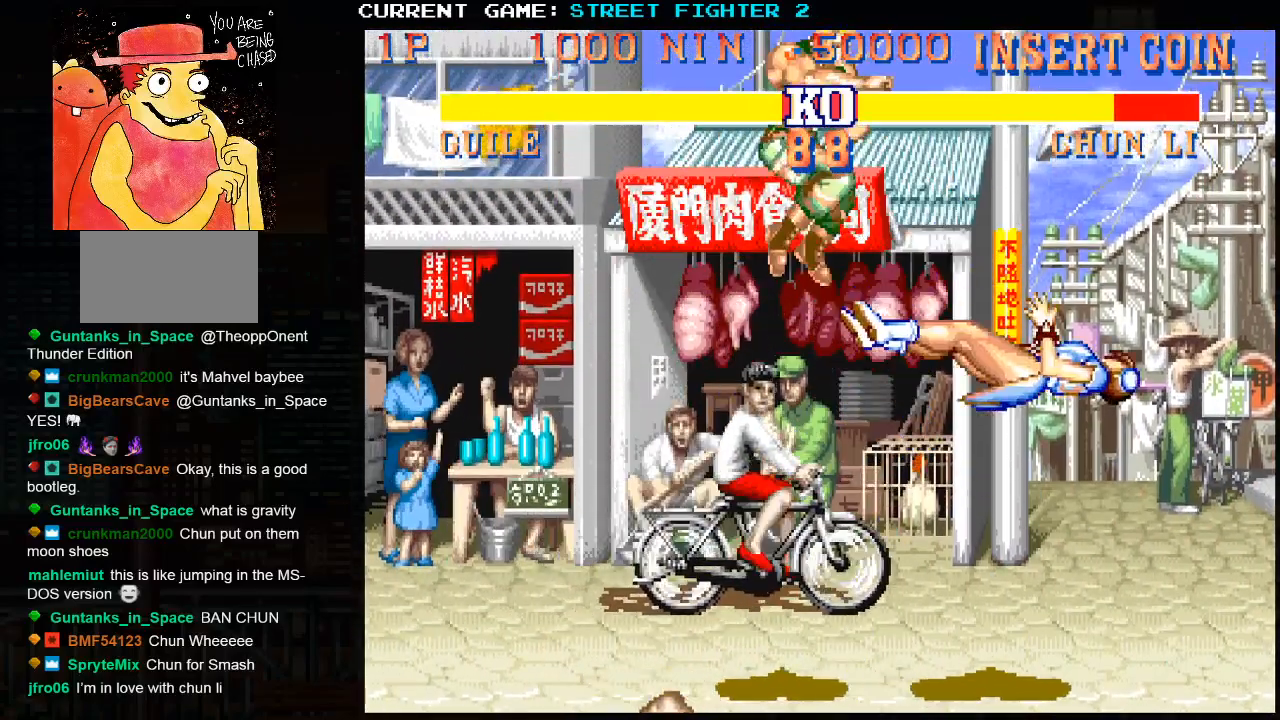
{"buttons": ["R1", "R2"], "left_stick": "left", "events": [[333, "left_stick", "right"], [467, "left_stick", "left"], [483, "R1", "down"], [483, "R2", "down"]]}
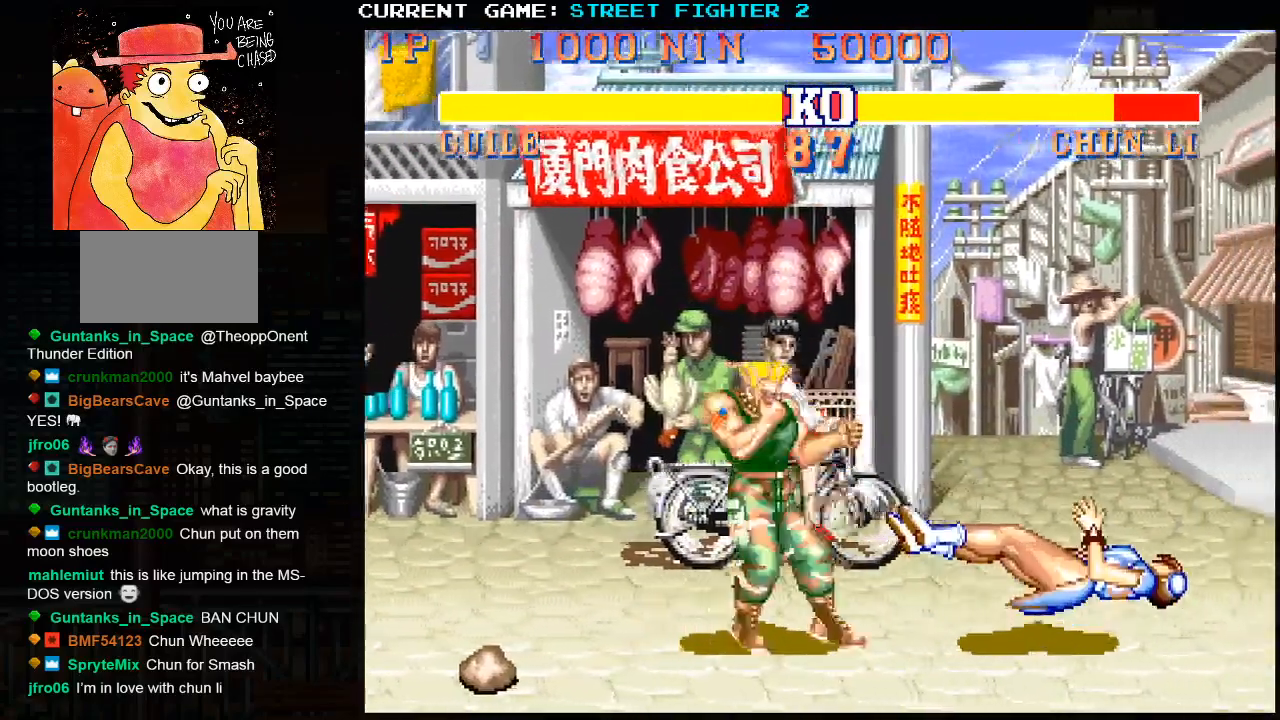
{"buttons": [], "left_stick": "left", "events": [[67, "R2", "up"], [83, "R1", "up"]]}
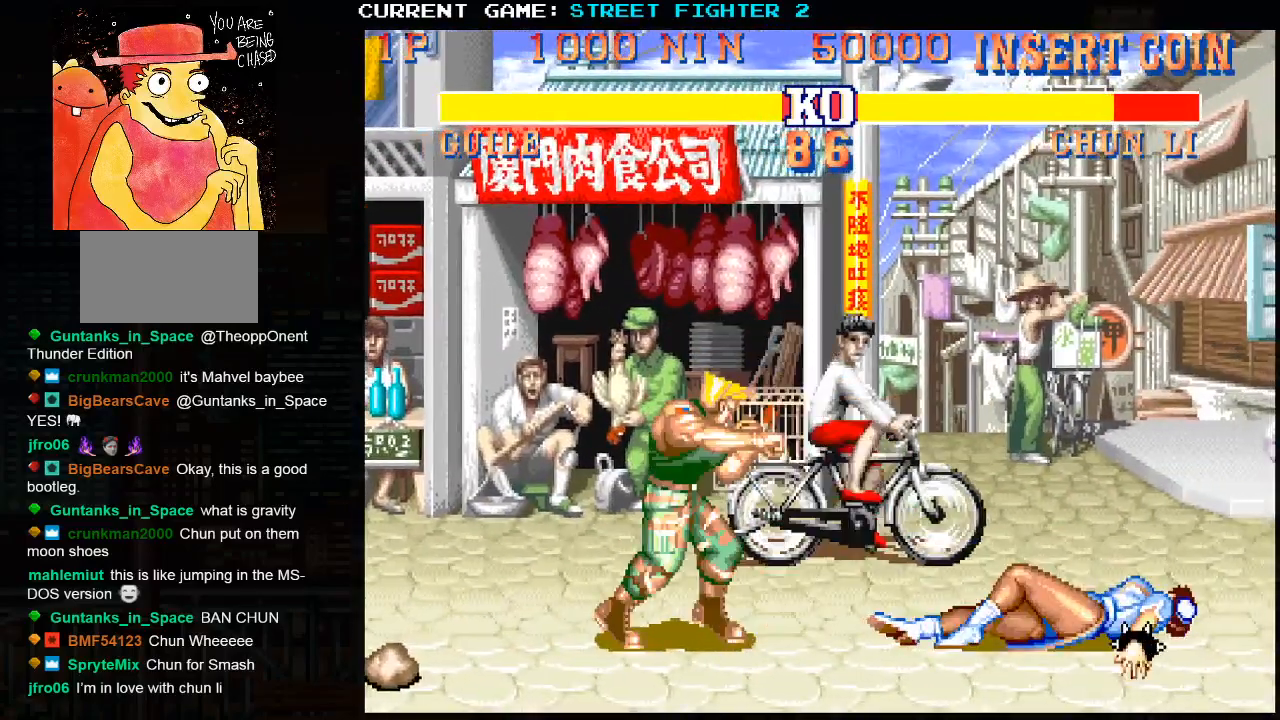
{"buttons": [], "left_stick": "left", "events": []}
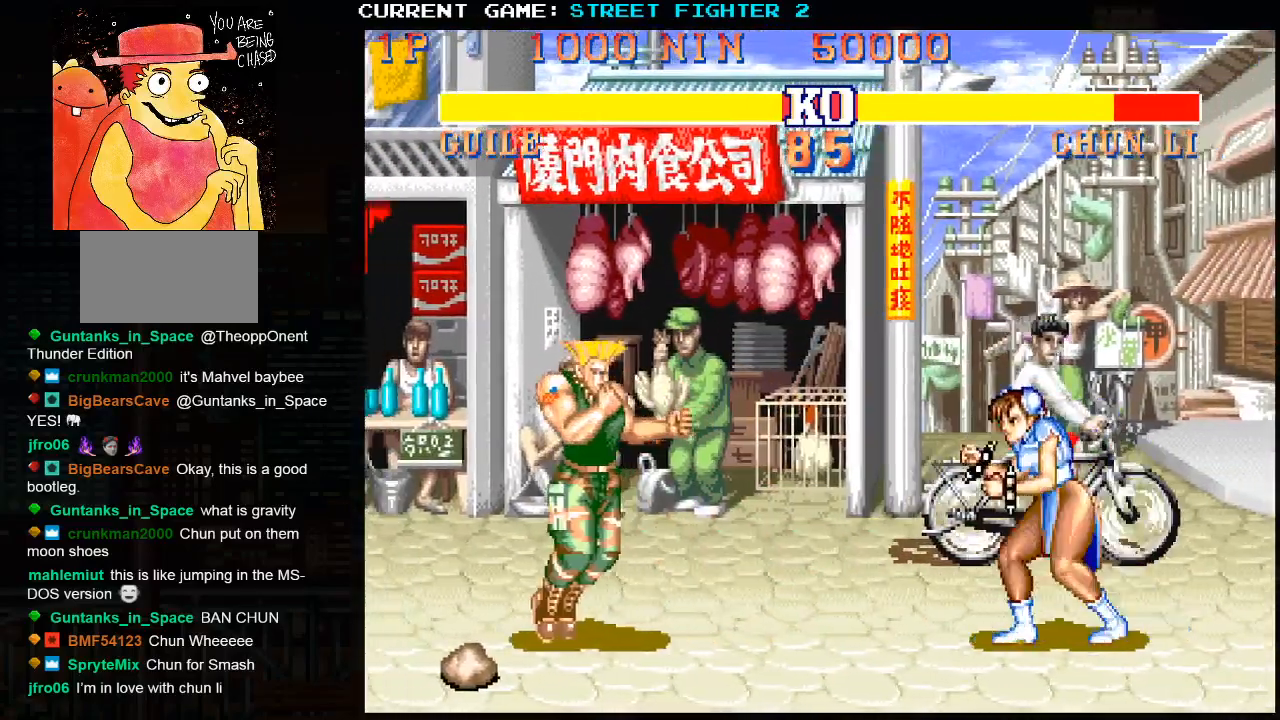
{"buttons": [], "left_stick": "center", "events": [[400, "left_stick", "right"], [483, "left_stick", "center"]]}
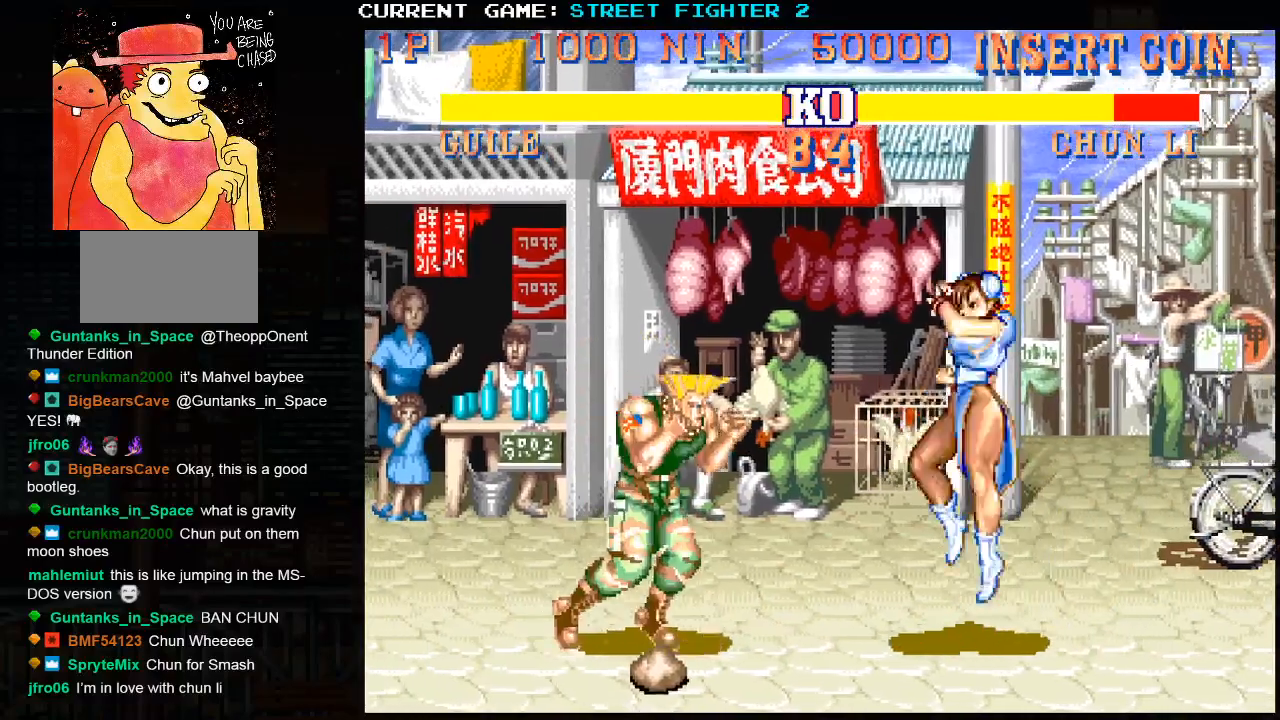
{"buttons": [], "left_stick": "left", "events": [[17, "left_stick", "left"], [67, "R1", "down"], [67, "R2", "down"], [150, "R2", "up"], [167, "R1", "up"]]}
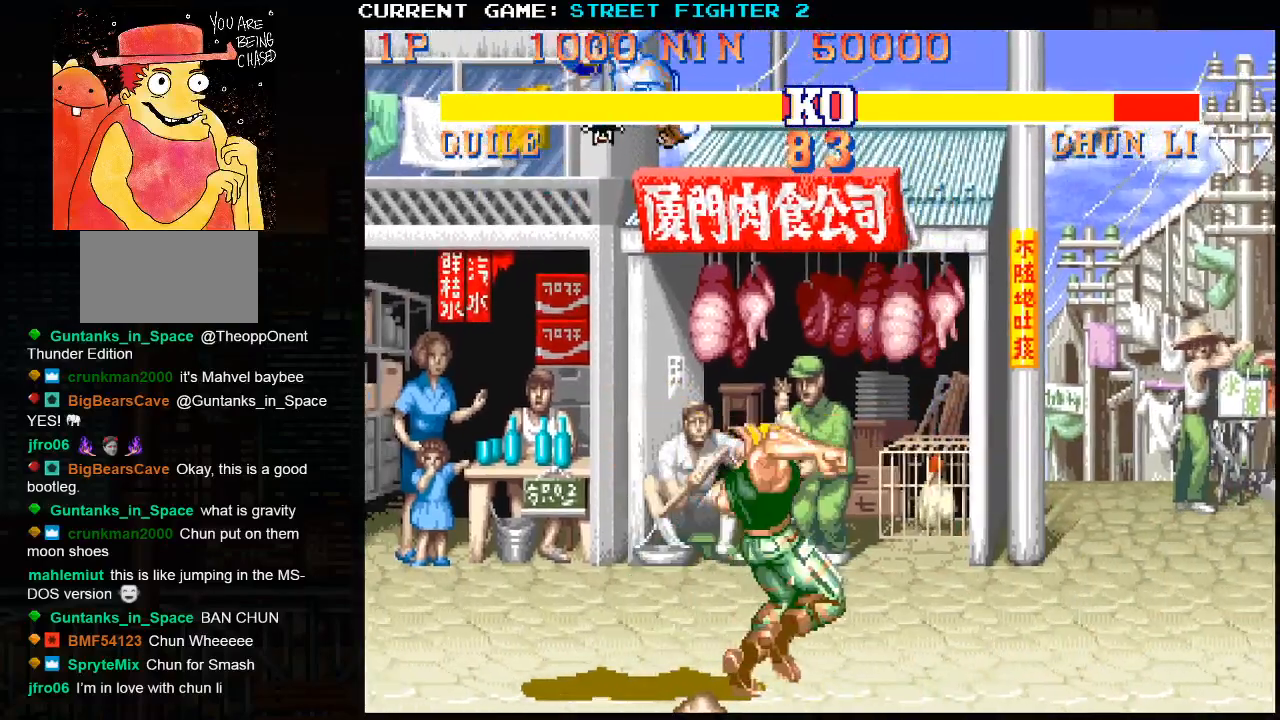
{"buttons": [], "left_stick": "left", "events": [[300, "R1", "down"], [467, "R1", "up"]]}
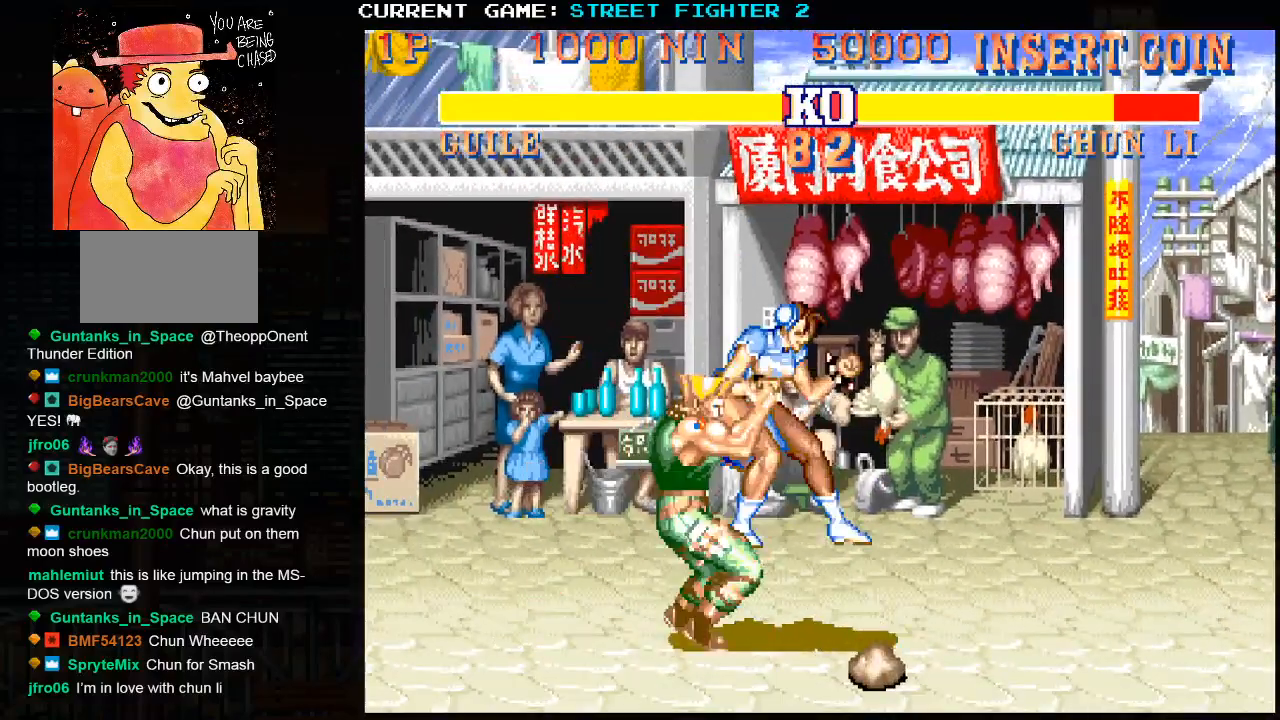
{"buttons": ["SQUARE"], "left_stick": "down-right", "events": [[150, "left_stick", "down-right"], [183, "R1", "down"], [217, "TRIANGLE", "down"], [267, "SQUARE", "down"], [283, "TRIANGLE", "up"], [300, "R1", "up"], [367, "R1", "down"], [367, "TRIANGLE", "down"], [383, "SQUARE", "up"], [450, "SQUARE", "down"], [467, "TRIANGLE", "up"], [483, "R1", "up"]]}
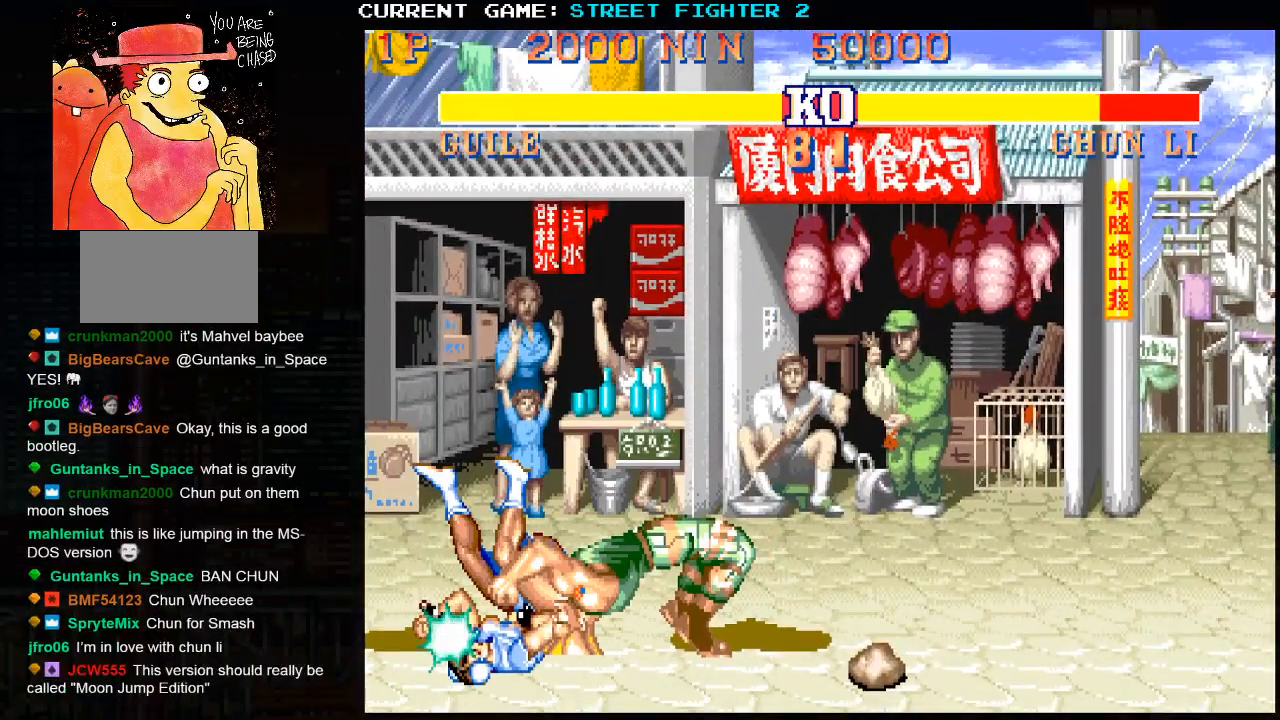
{"buttons": [], "left_stick": "down-right", "events": [[17, "R1", "down"], [17, "TRIANGLE", "down"], [67, "SQUARE", "up"], [150, "SQUARE", "down"], [167, "TRIANGLE", "up"], [200, "R1", "up"], [200, "SQUARE", "up"]]}